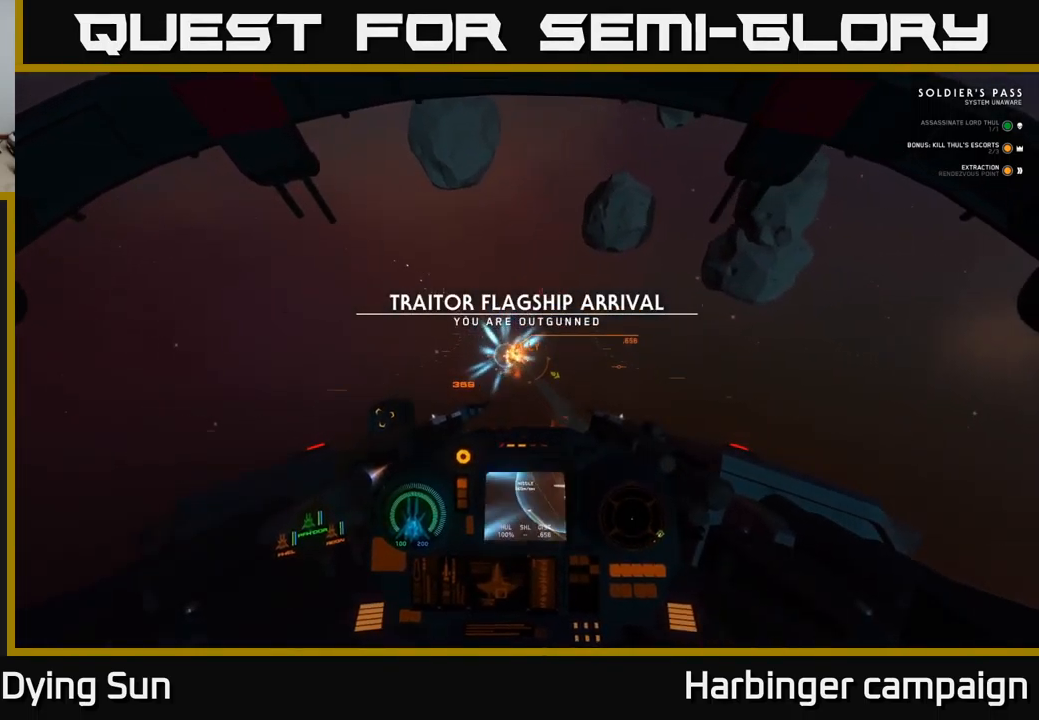
Gameplay with a controller (Xbox layout); each line is a JSON object with the inputs held at the frame after it. "events" lists button and stick changes between this image and that frame as [ms after this image, input, new state], when the widget could be followed in between.
{"buttons": ["L2"], "left_stick": "center", "right_stick": "center", "events": [[117, "right_stick", "up-left"], [367, "right_stick", "left"], [400, "L2", "up"], [500, "L2", "down"], [500, "right_stick", "center"]]}
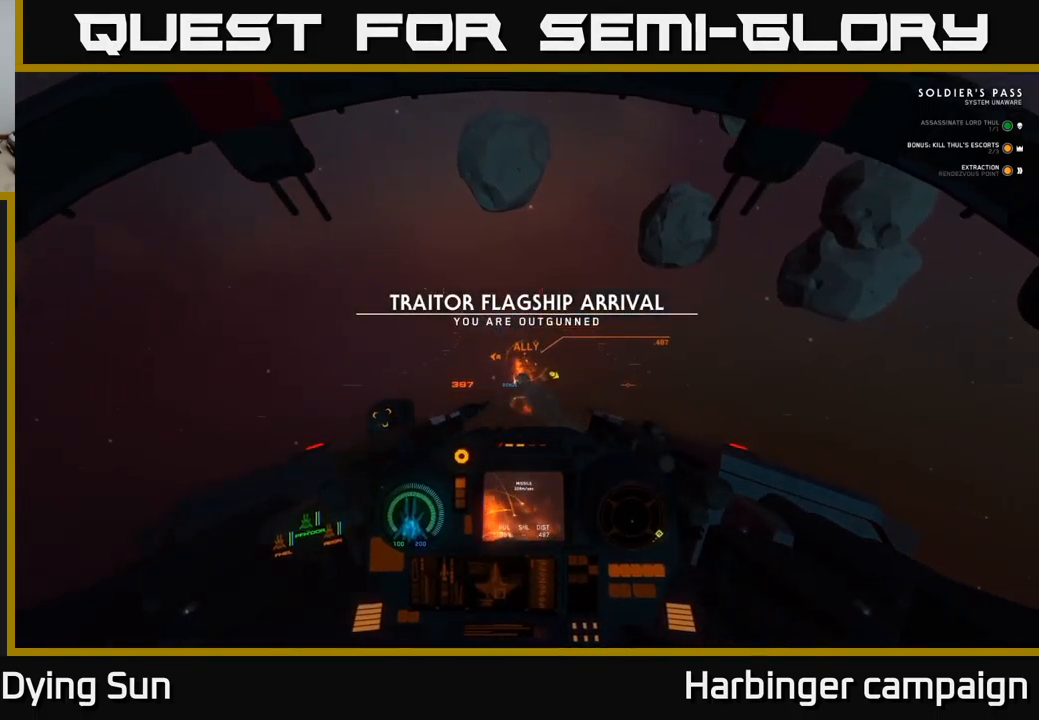
{"buttons": [], "left_stick": "center", "right_stick": "down", "events": [[133, "Y", "down"], [200, "Y", "up"], [350, "right_stick", "down"], [433, "L2", "up"]]}
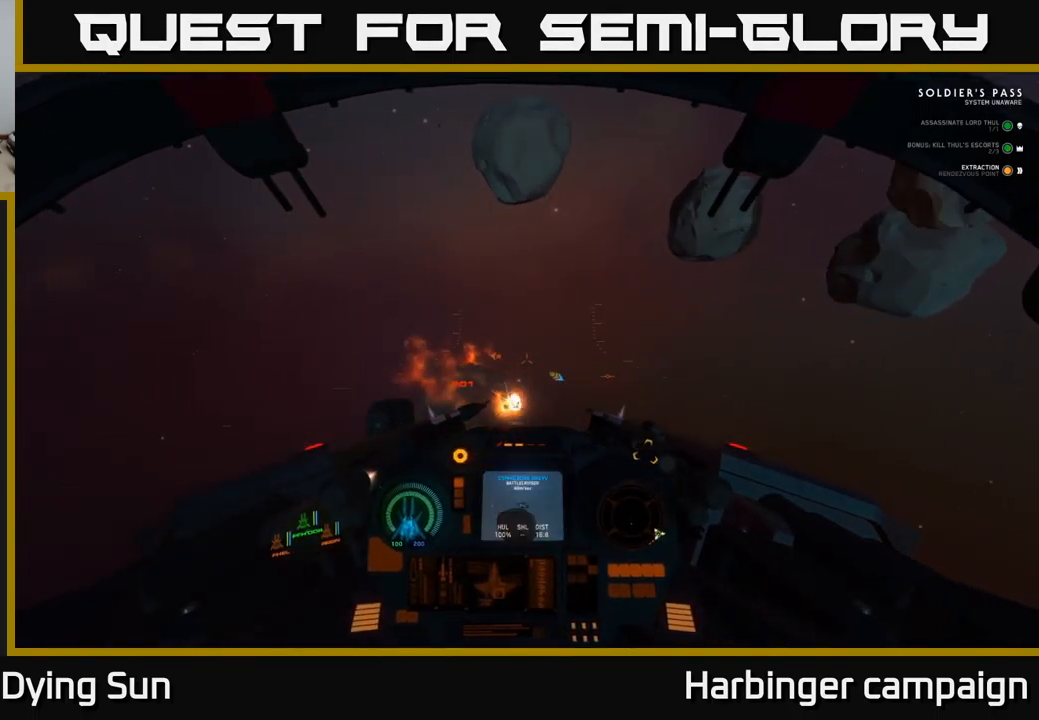
{"buttons": [], "left_stick": "center", "right_stick": "down", "events": []}
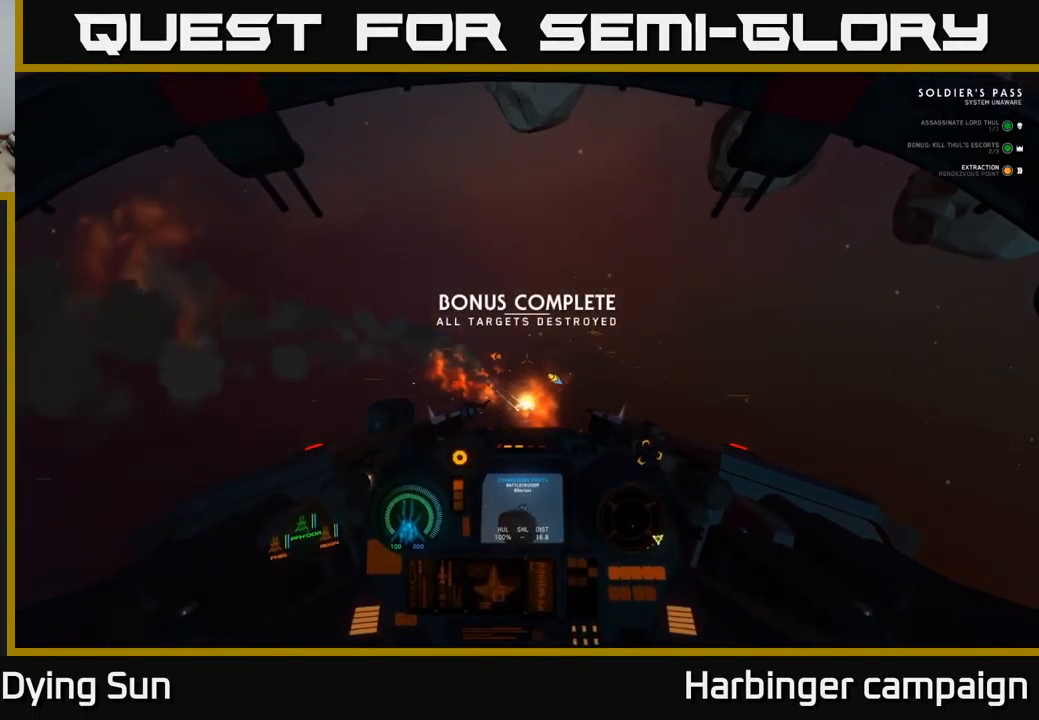
{"buttons": [], "left_stick": "center", "right_stick": "down", "events": [[183, "right_stick", "up"], [283, "right_stick", "right"], [467, "right_stick", "down"]]}
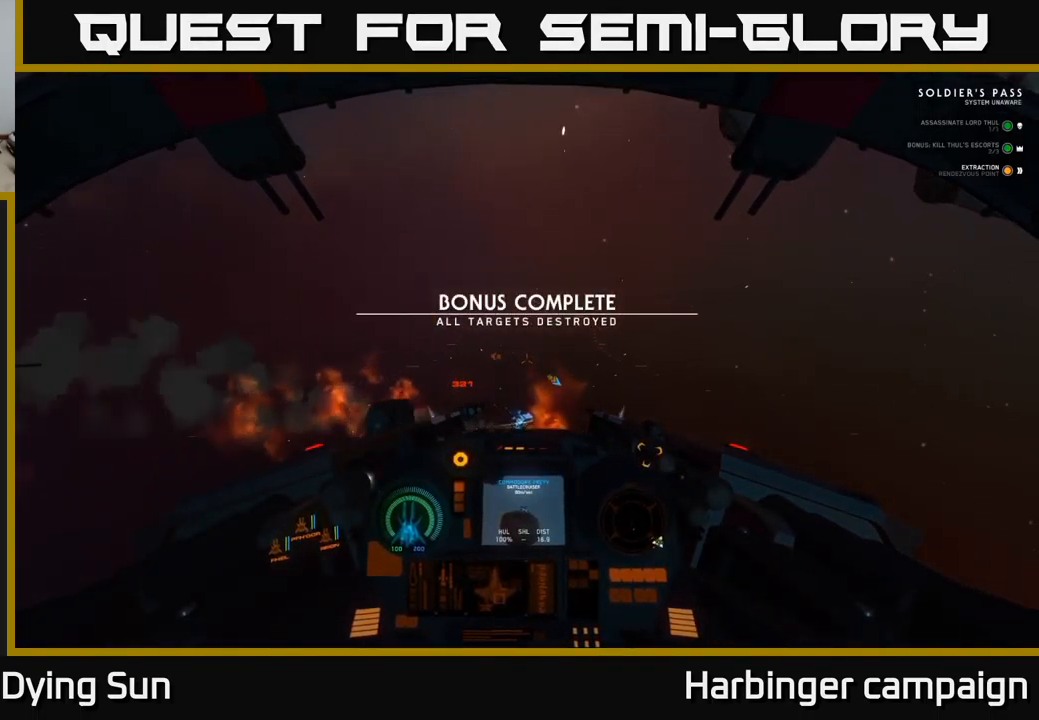
{"buttons": [], "left_stick": "center", "right_stick": "left", "events": [[100, "right_stick", "down-right"], [450, "right_stick", "left"]]}